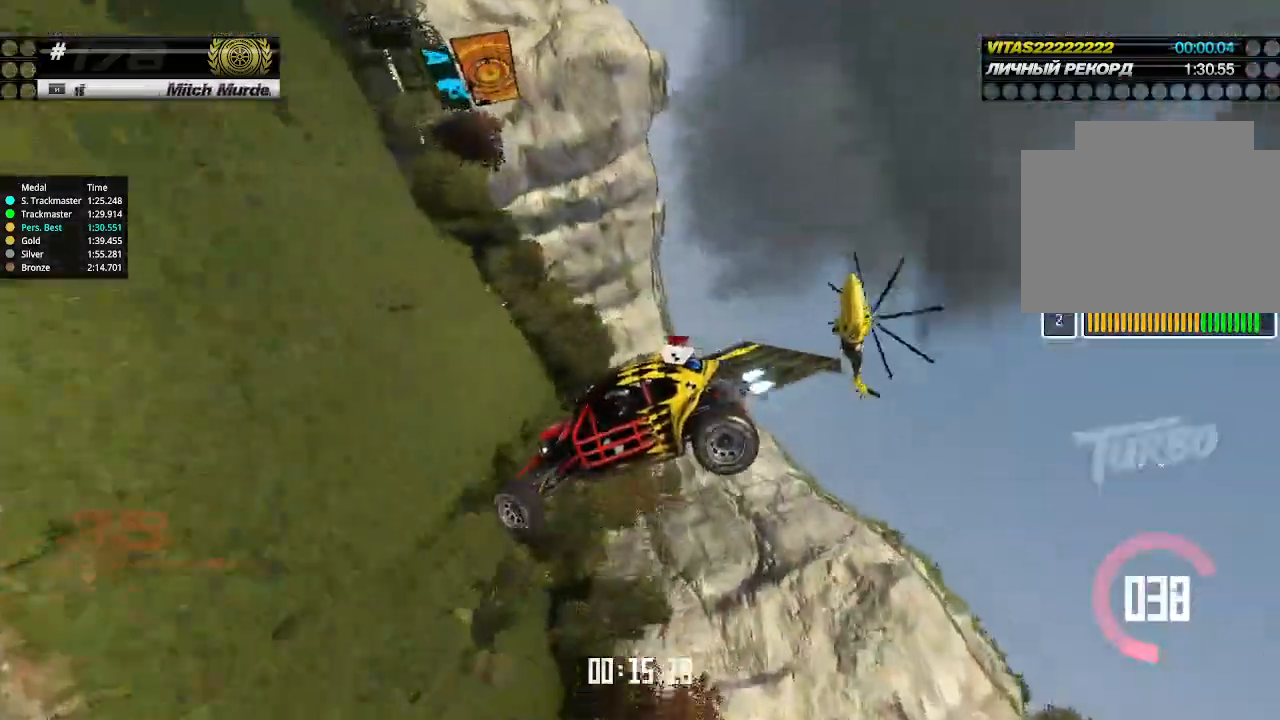
Gameplay with keyboard; each line is a JSON object with the keys held at the frame after it. "events" lists presses ("down") and releases ("up") of "down", "left", "right" and "up" between this image and that frame as [ms after this image, input, new state], when the widget could be followed in between. No other keys are recorded. Mouse input is not recorded.
{"keys": ["down", "left"], "events": [[67, "up", "up"], [500, "left", "down"], [500, "right", "up"]]}
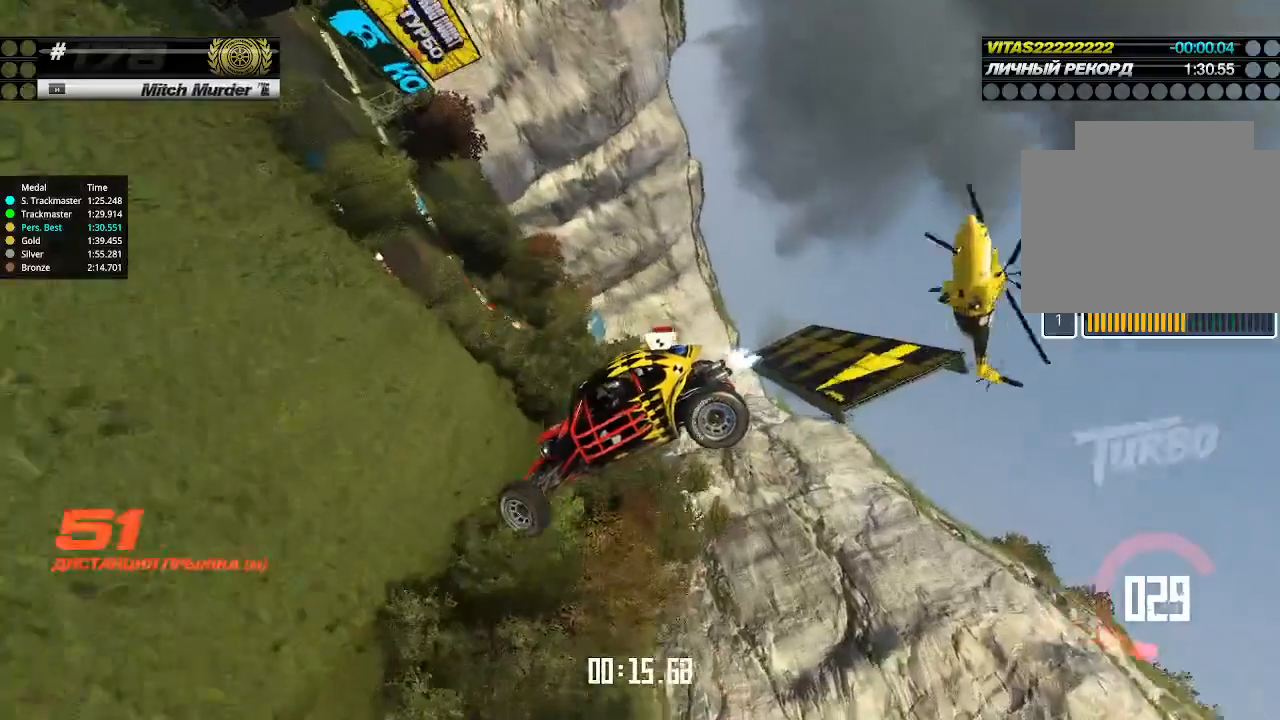
{"keys": ["down", "left"], "events": [[134, "left", "up"], [134, "right", "down"], [300, "left", "down"], [300, "right", "up"]]}
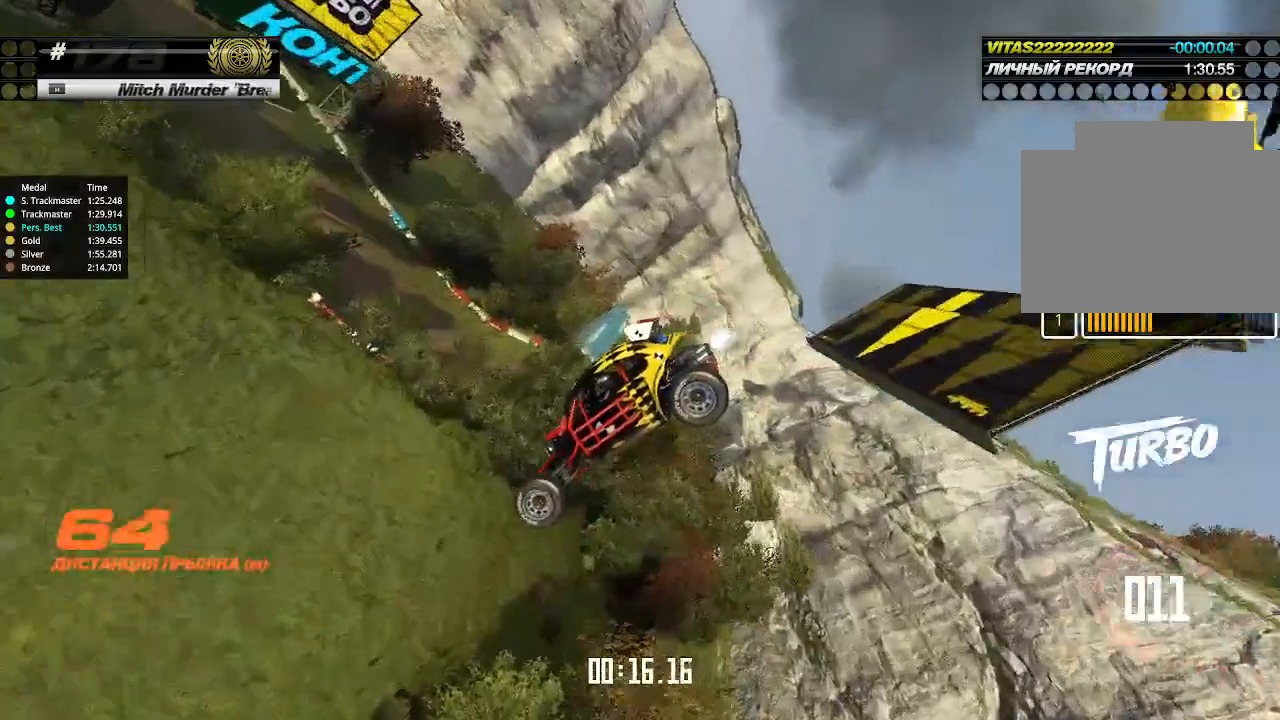
{"keys": ["down", "right"], "events": [[34, "left", "up"], [34, "right", "down"]]}
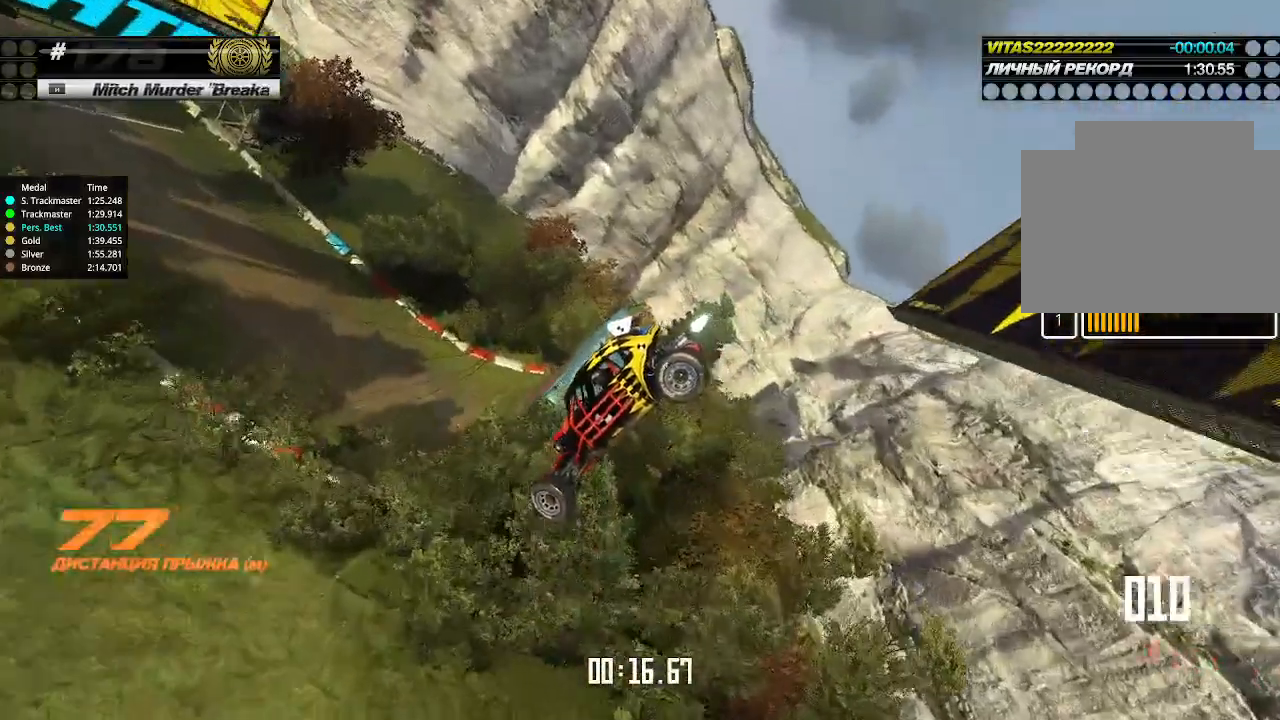
{"keys": ["down", "right"], "events": []}
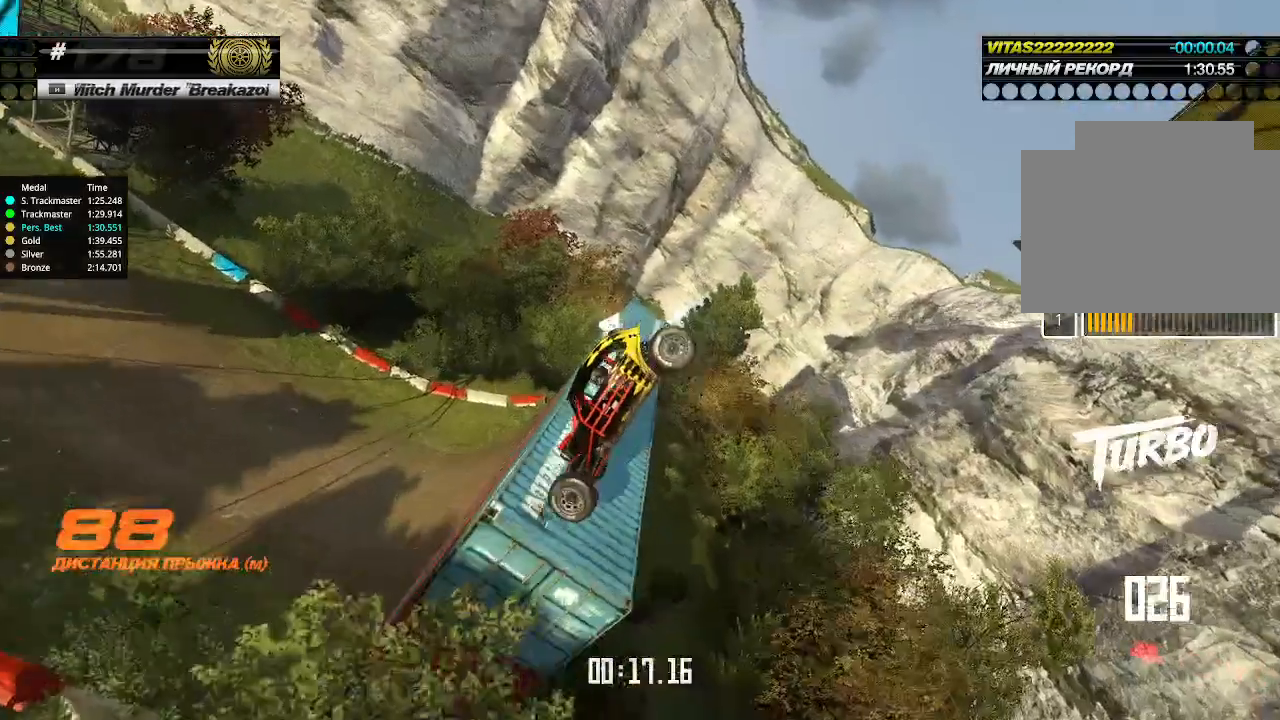
{"keys": ["down", "right", "up"], "events": [[467, "up", "down"]]}
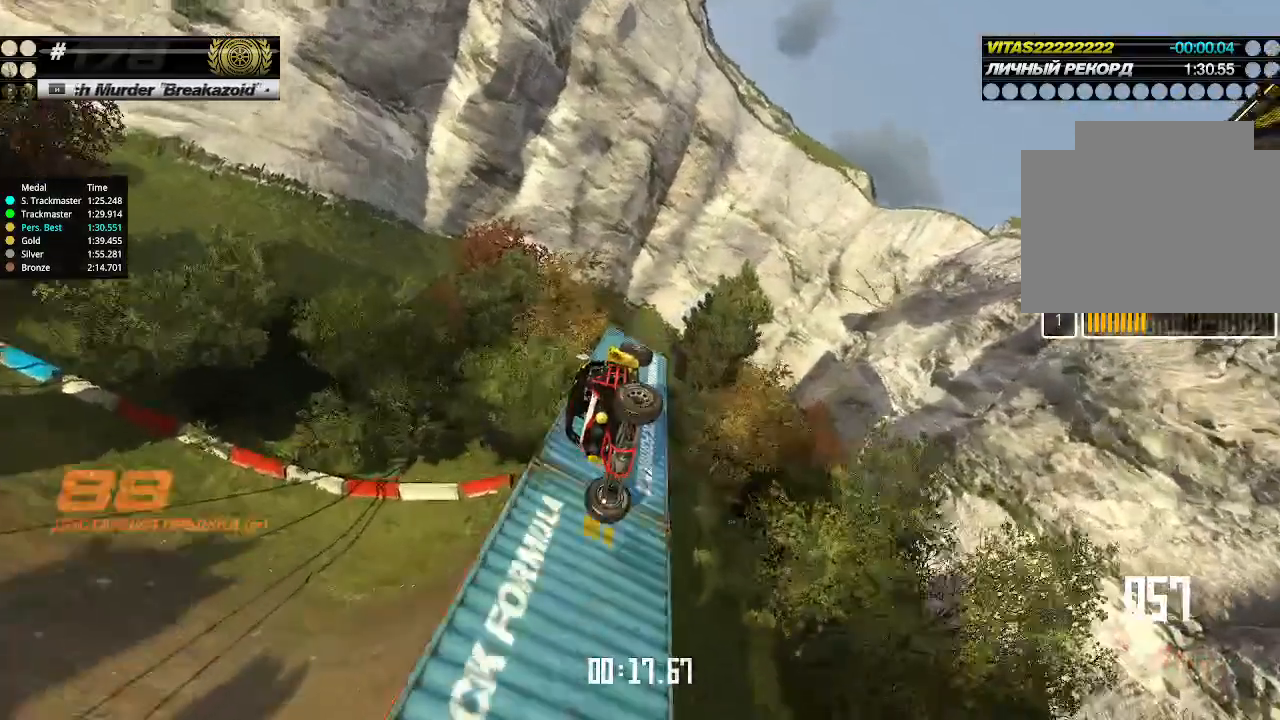
{"keys": ["up"], "events": [[34, "right", "up"], [67, "down", "up"], [67, "up", "up"], [100, "up", "down"]]}
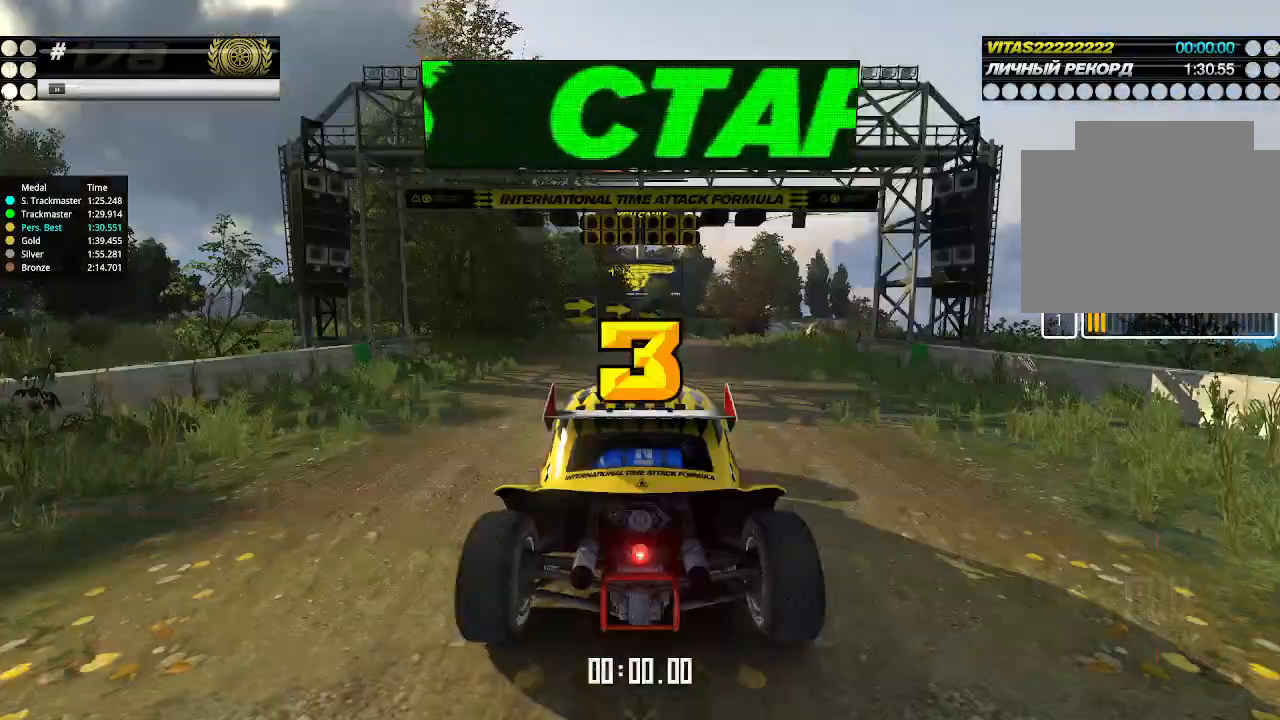
{"keys": ["up"], "events": []}
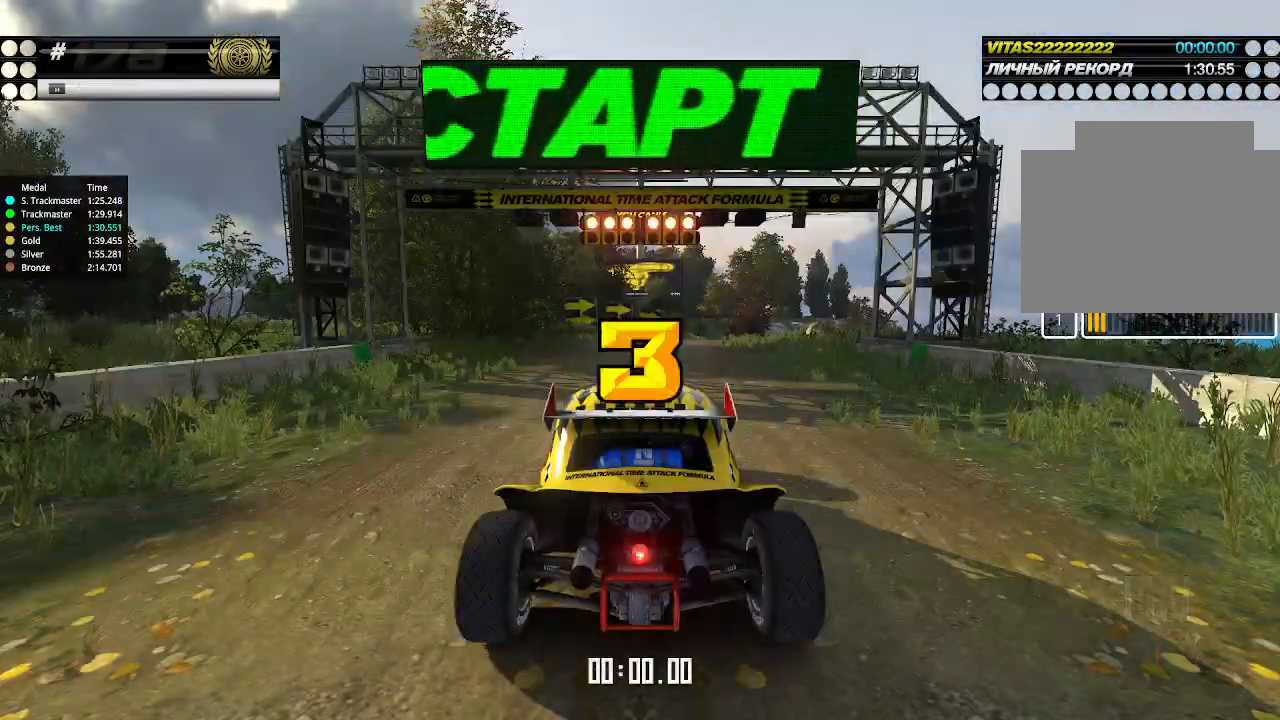
{"keys": ["up"], "events": []}
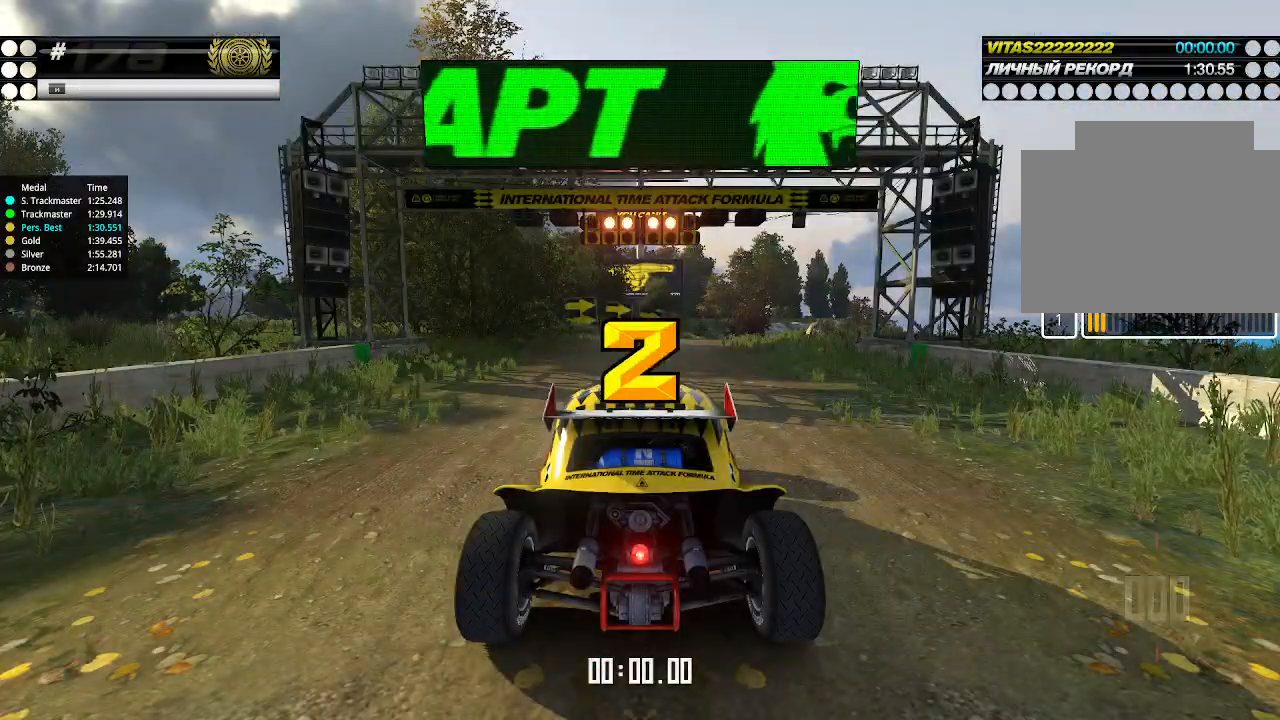
{"keys": ["up"], "events": []}
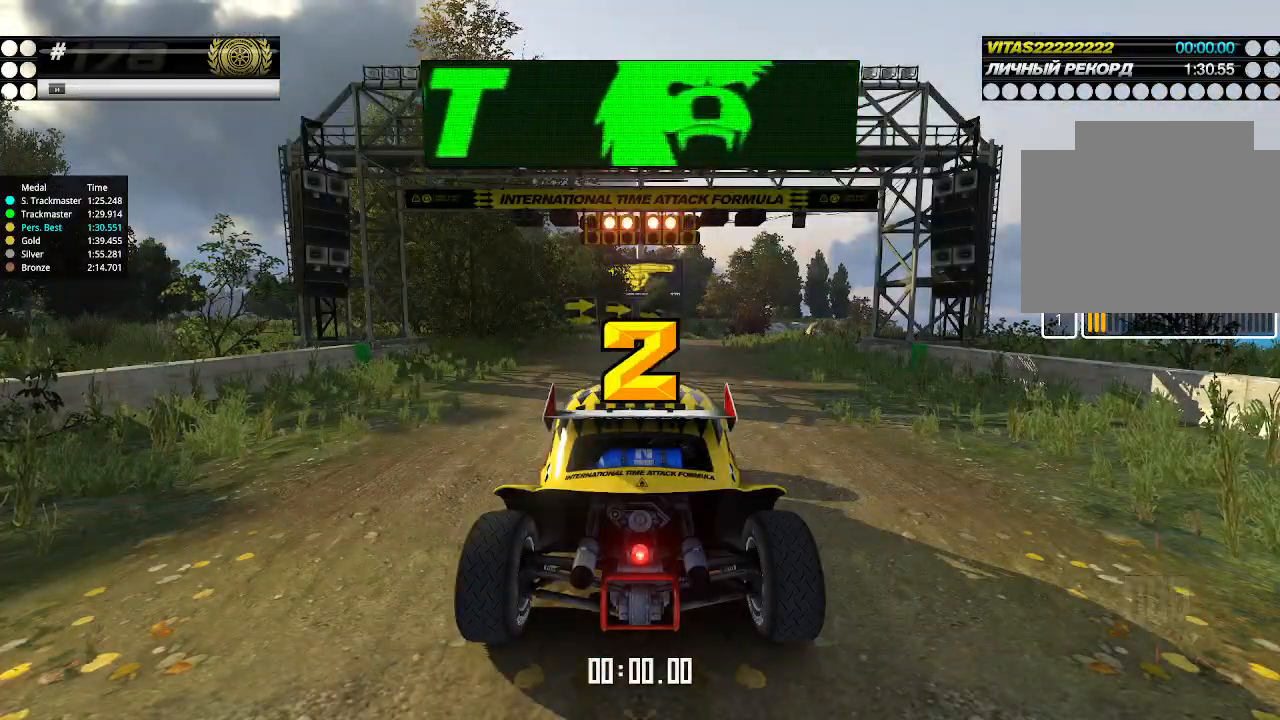
{"keys": ["up"], "events": []}
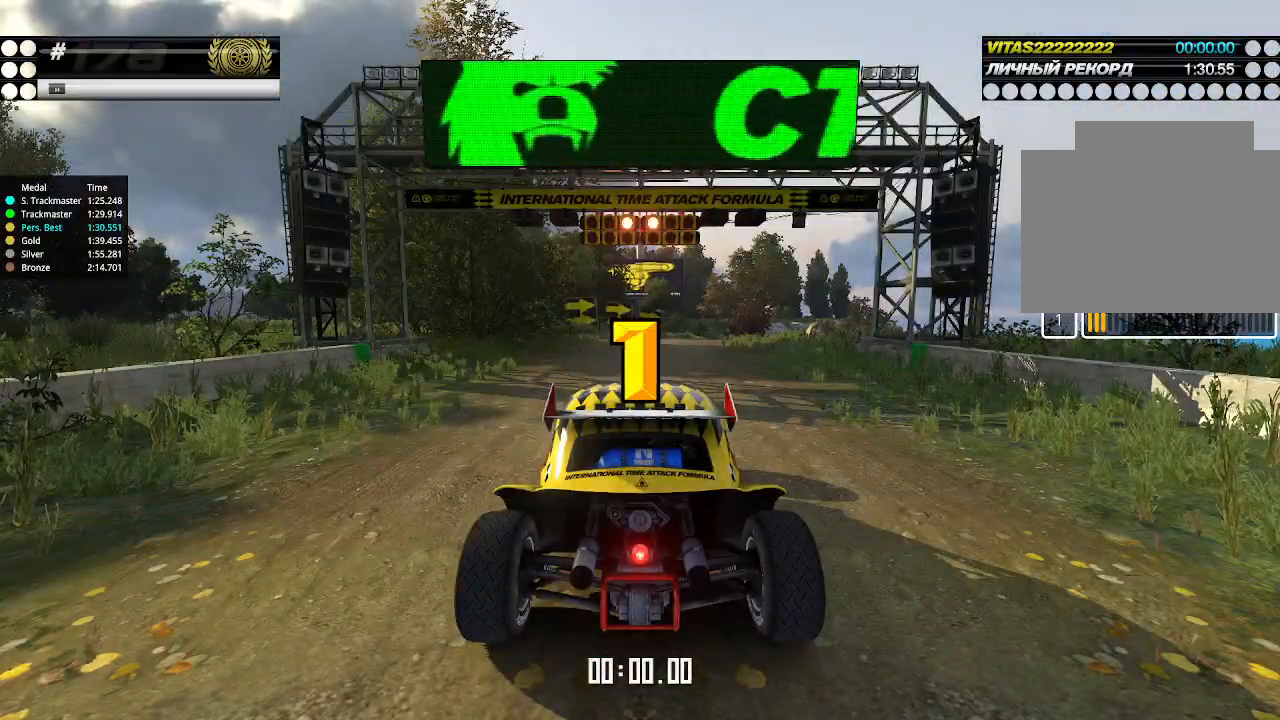
{"keys": ["up"], "events": []}
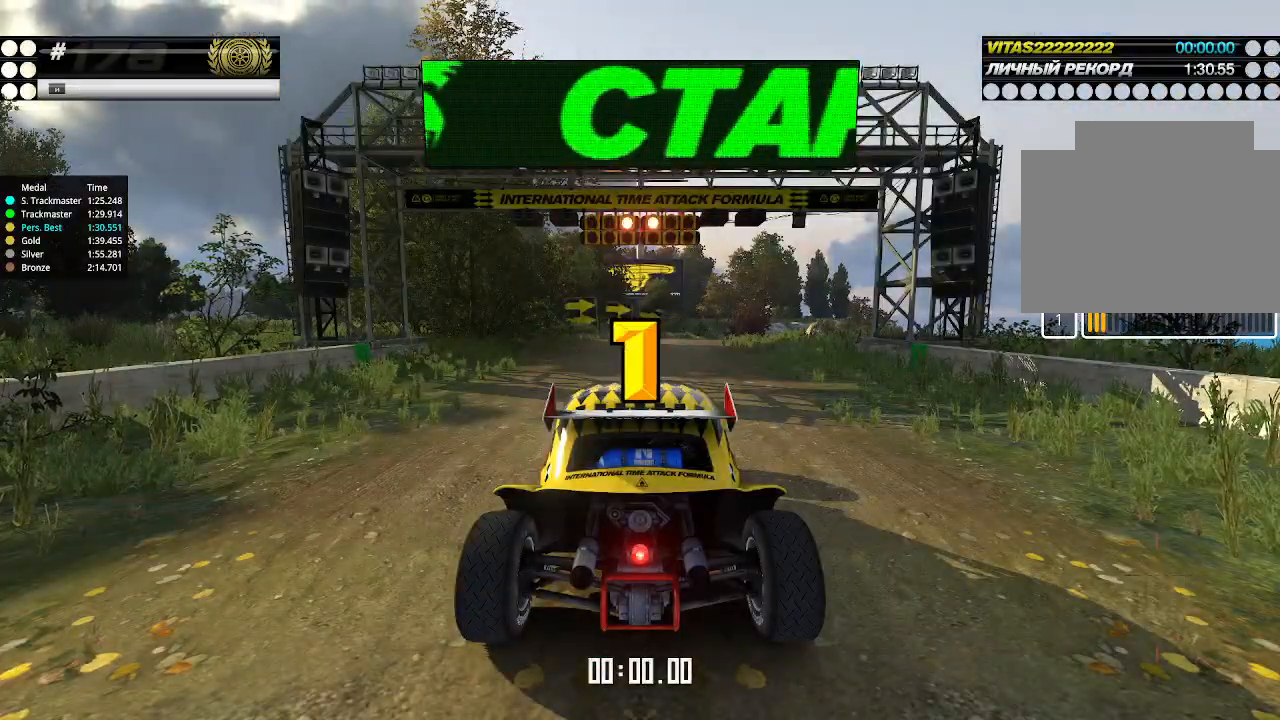
{"keys": ["up"], "events": []}
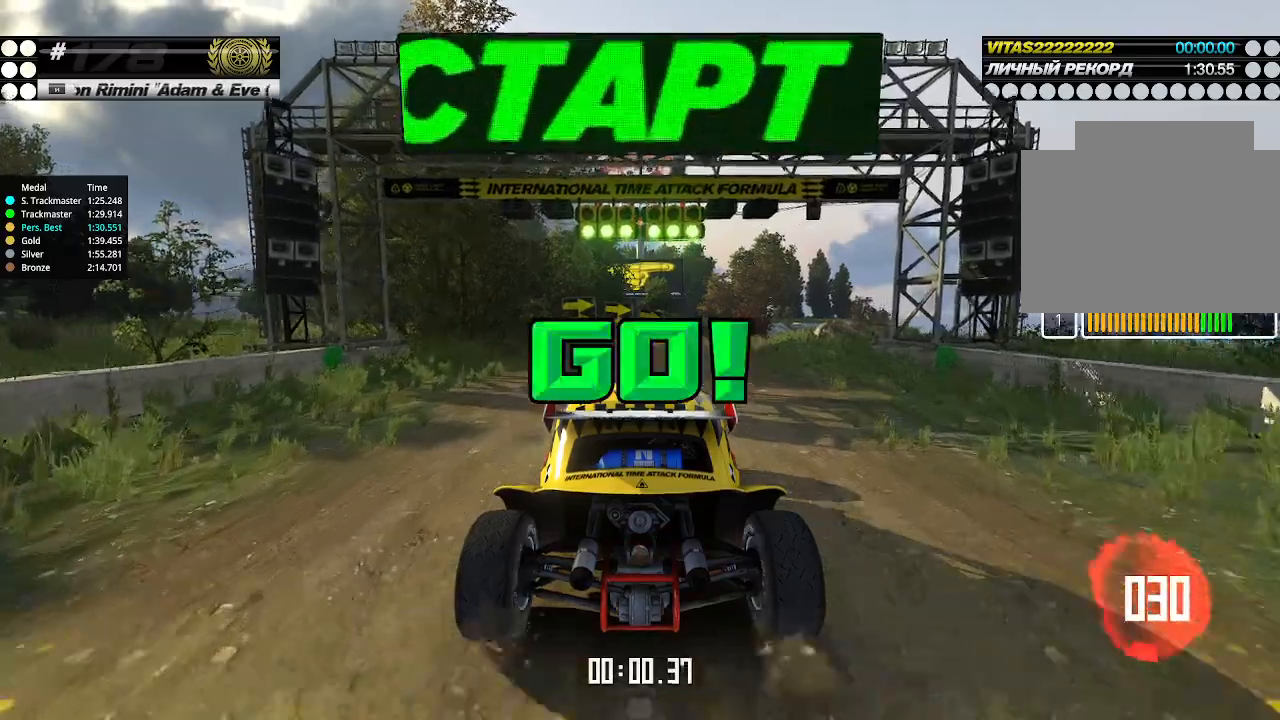
{"keys": ["up"], "events": [[300, "right", "down"], [334, "right", "up"]]}
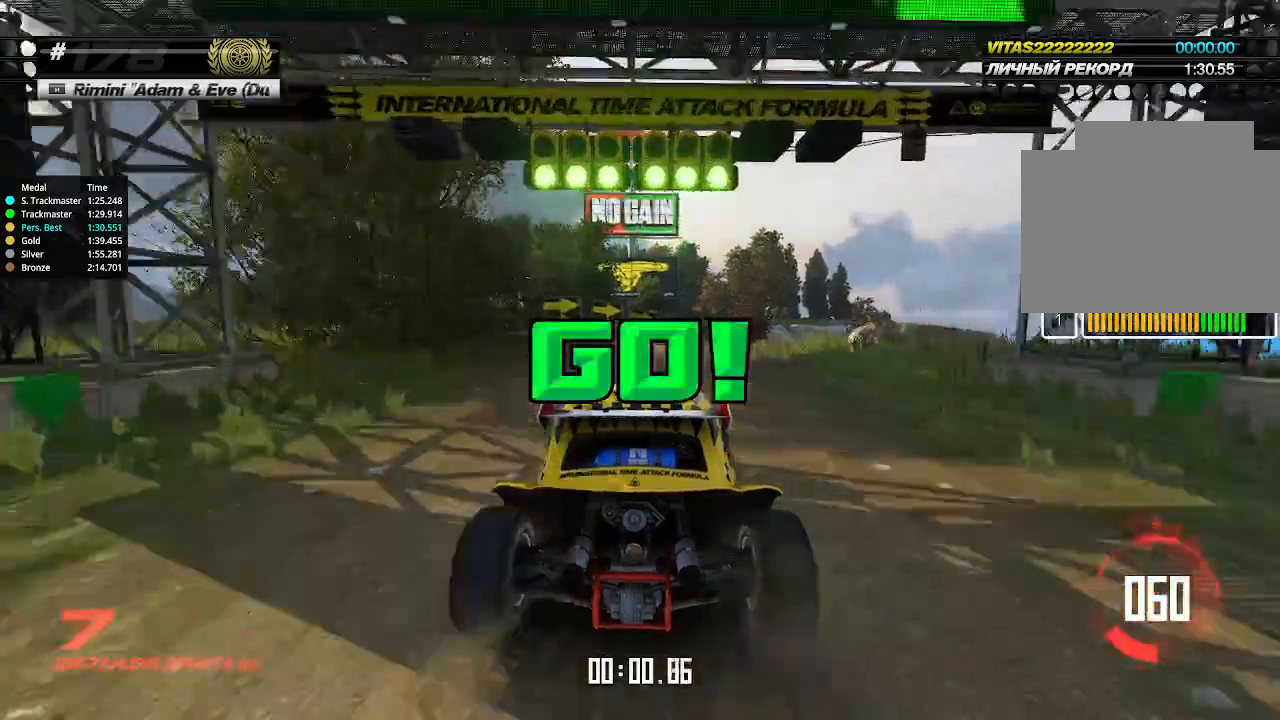
{"keys": ["up"], "events": [[300, "right", "down"], [367, "right", "up"]]}
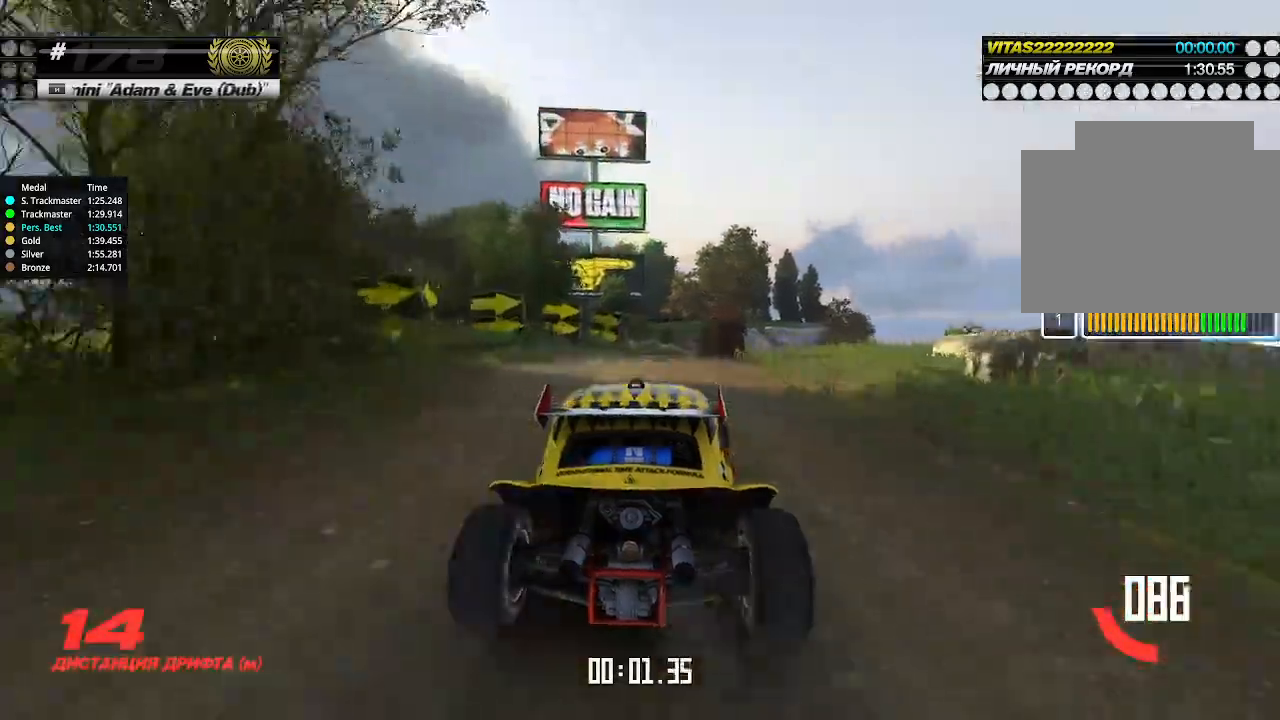
{"keys": ["right", "up"], "events": [[300, "right", "down"], [334, "right", "up"], [500, "right", "down"]]}
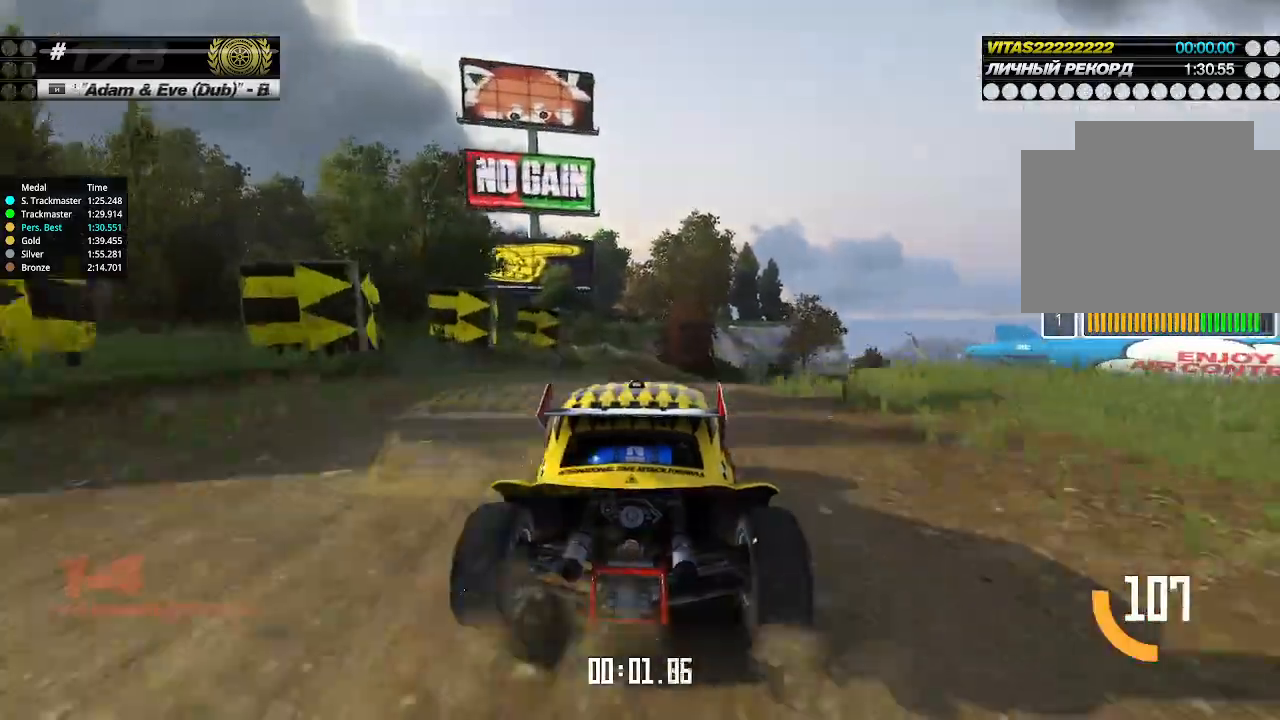
{"keys": ["right", "up"], "events": [[34, "right", "up"], [367, "right", "down"], [400, "right", "up"], [500, "right", "down"]]}
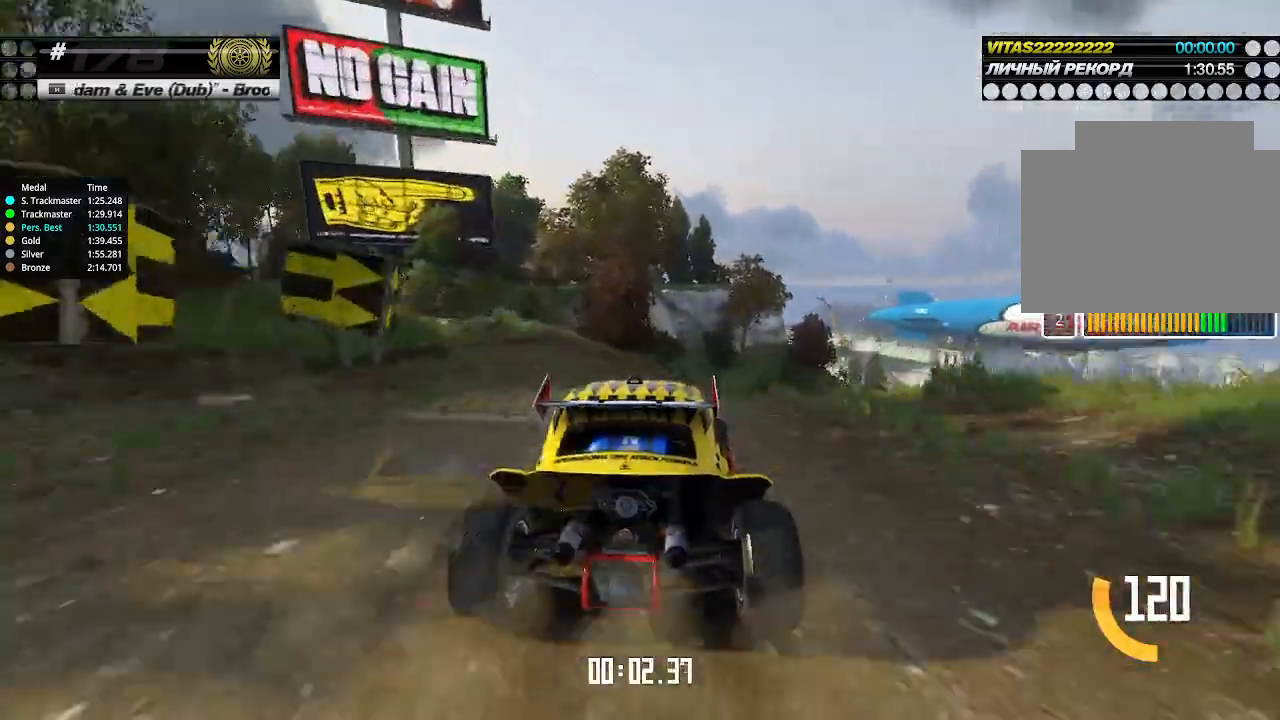
{"keys": ["up"], "events": [[67, "right", "up"], [134, "right", "down"], [200, "right", "up"], [267, "right", "down"], [300, "right", "up"]]}
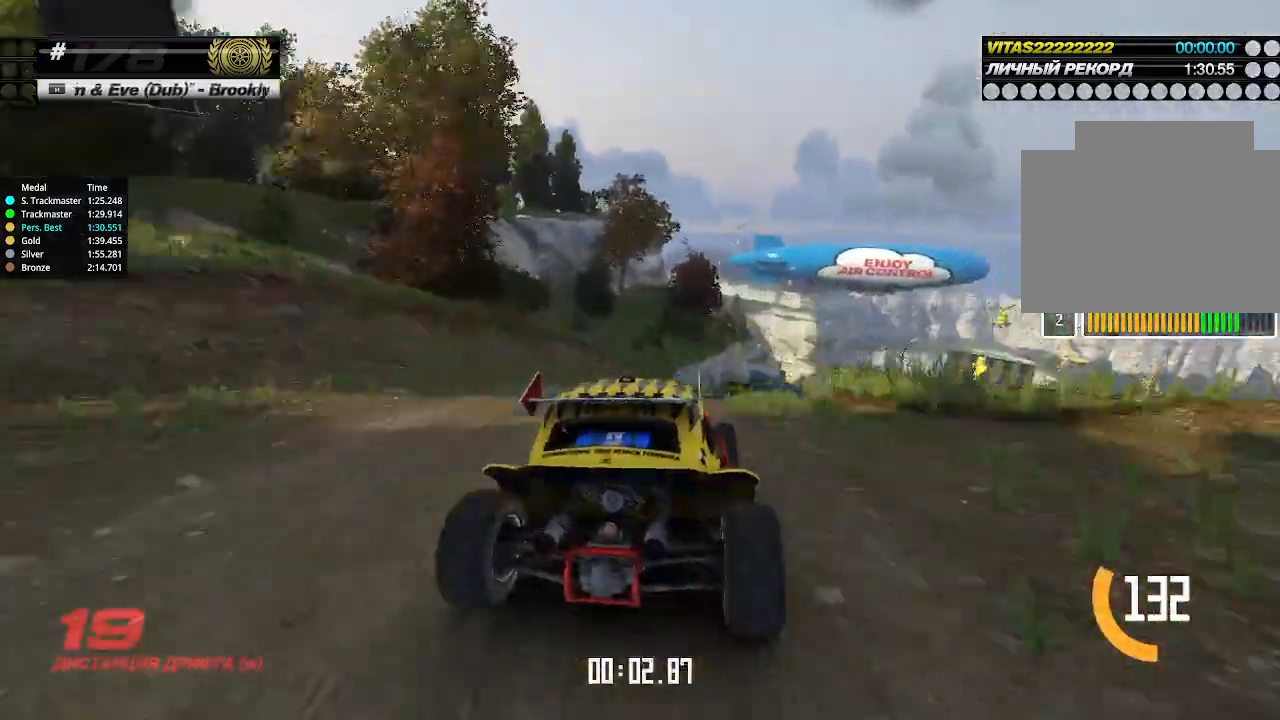
{"keys": ["up"], "events": [[34, "right", "down"], [134, "right", "up"]]}
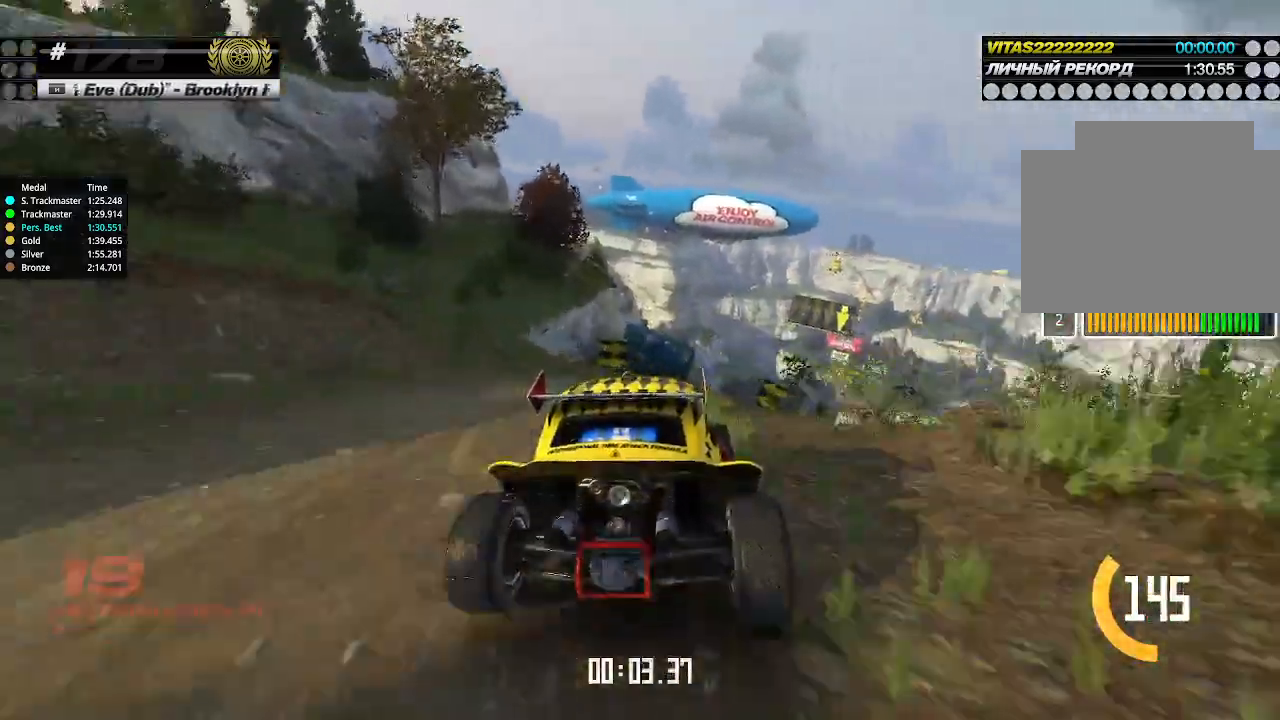
{"keys": ["up"], "events": [[234, "right", "down"], [300, "right", "up"]]}
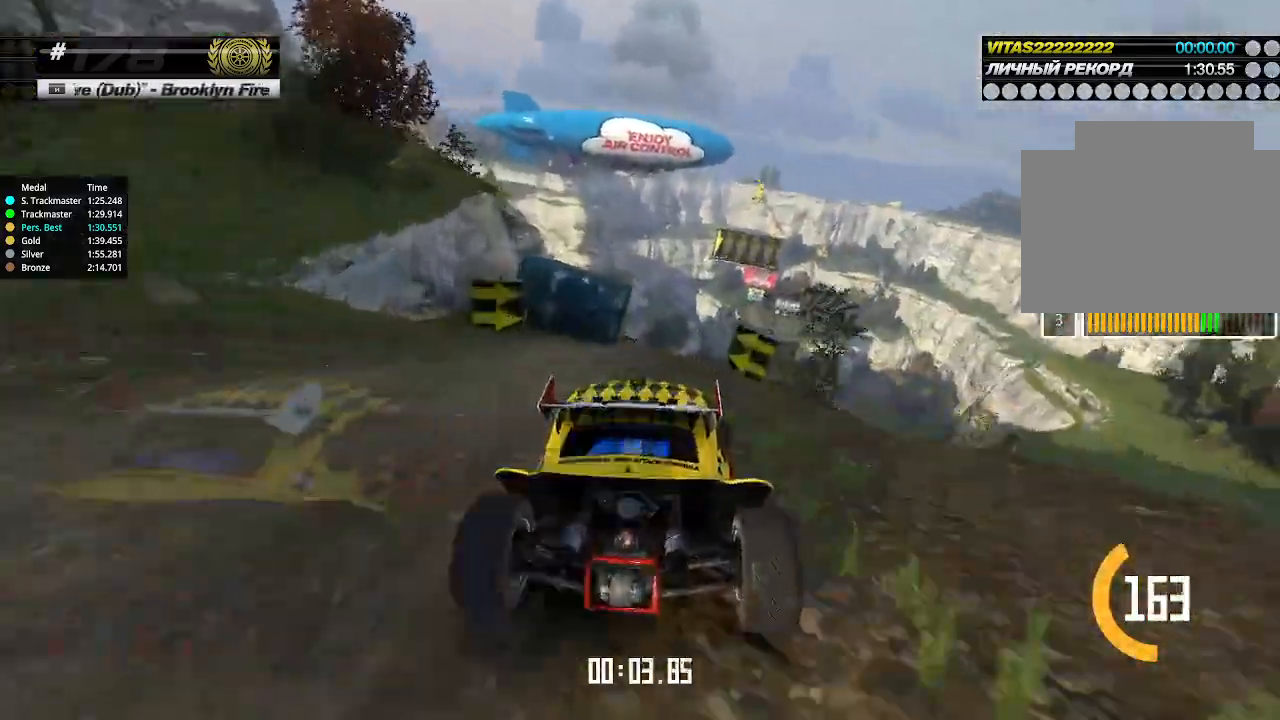
{"keys": ["up"], "events": [[134, "right", "down"], [200, "right", "up"]]}
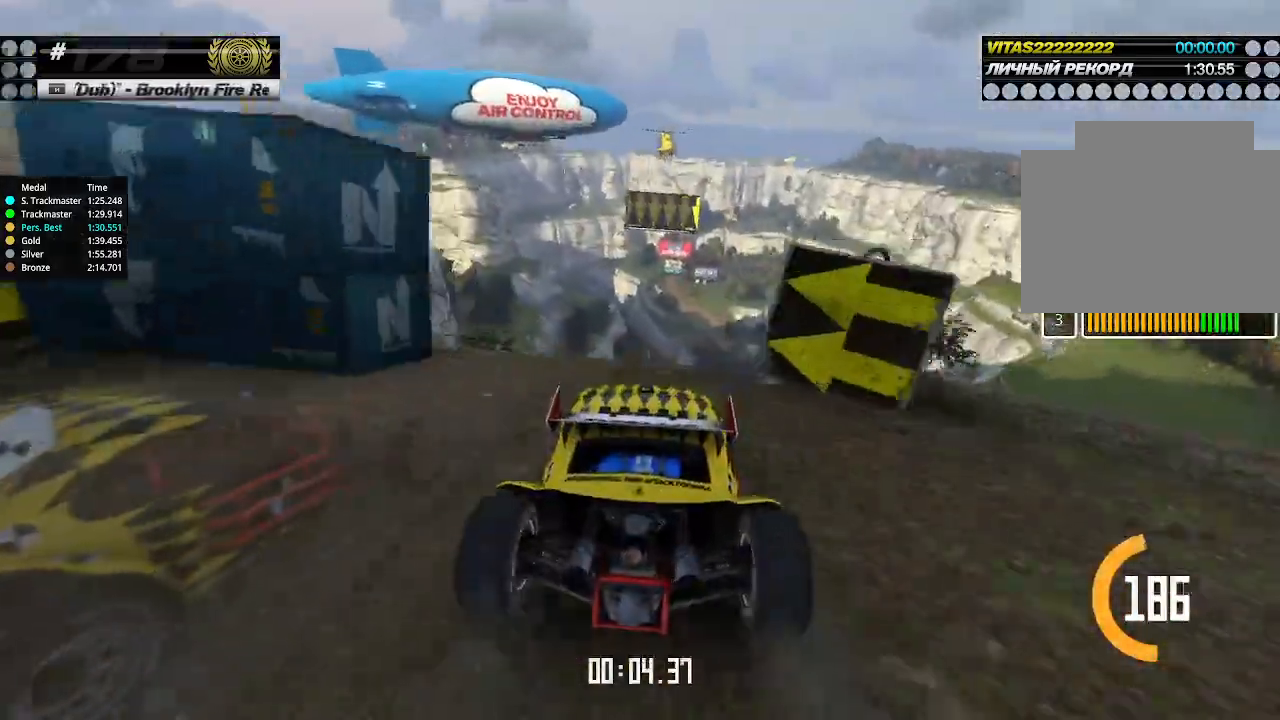
{"keys": ["down", "left", "up"], "events": [[467, "down", "down"], [467, "left", "down"]]}
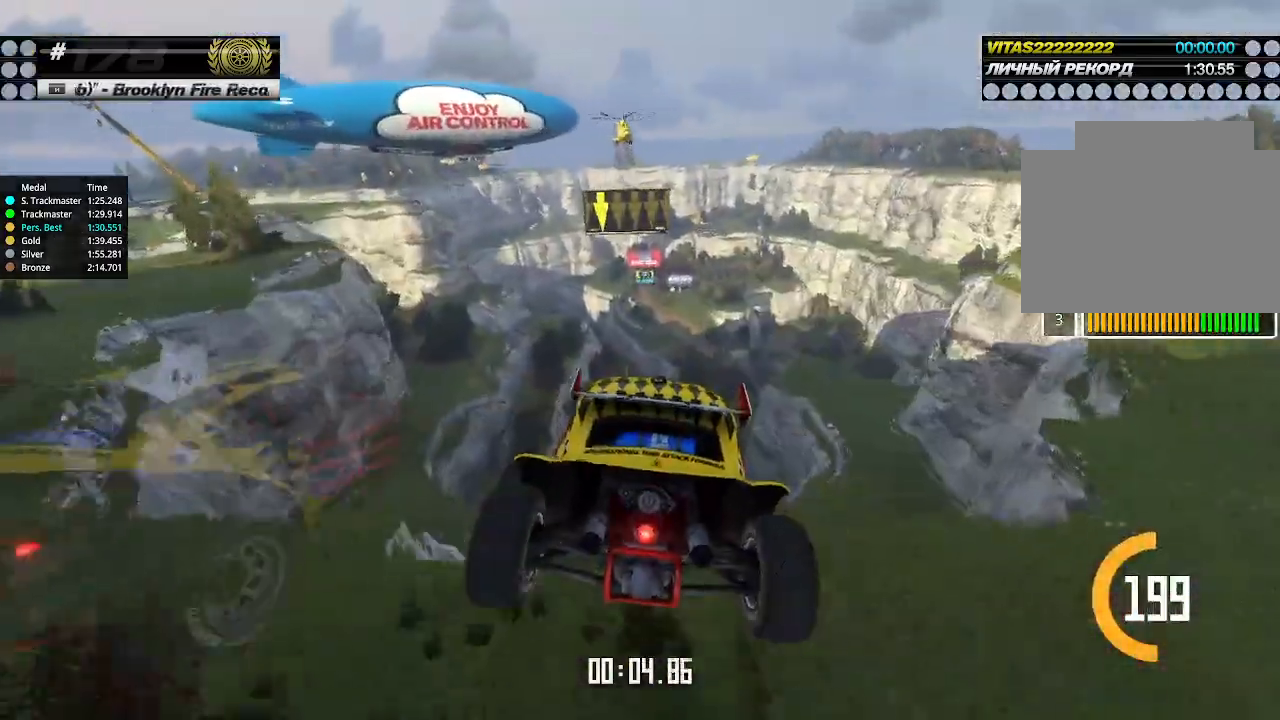
{"keys": ["right", "up"], "events": [[67, "down", "up"], [300, "left", "up"], [434, "right", "down"]]}
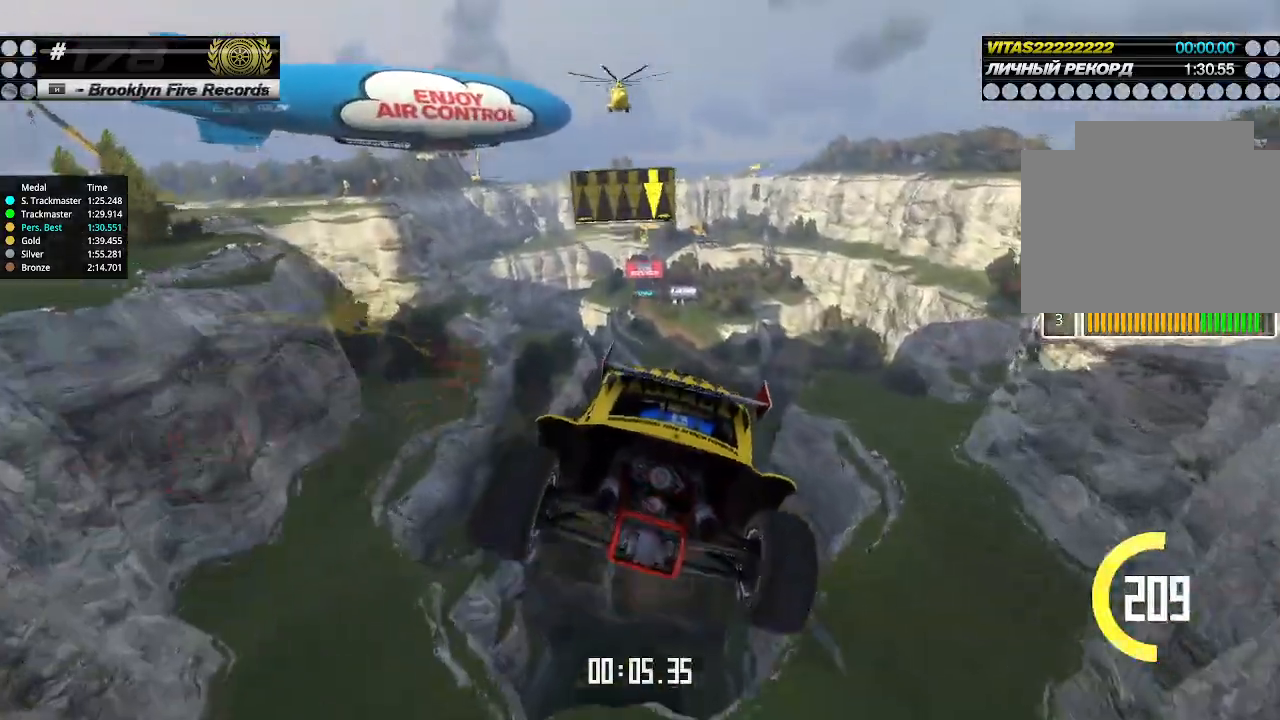
{"keys": ["up"], "events": [[167, "right", "up"], [234, "right", "down"], [334, "right", "up"]]}
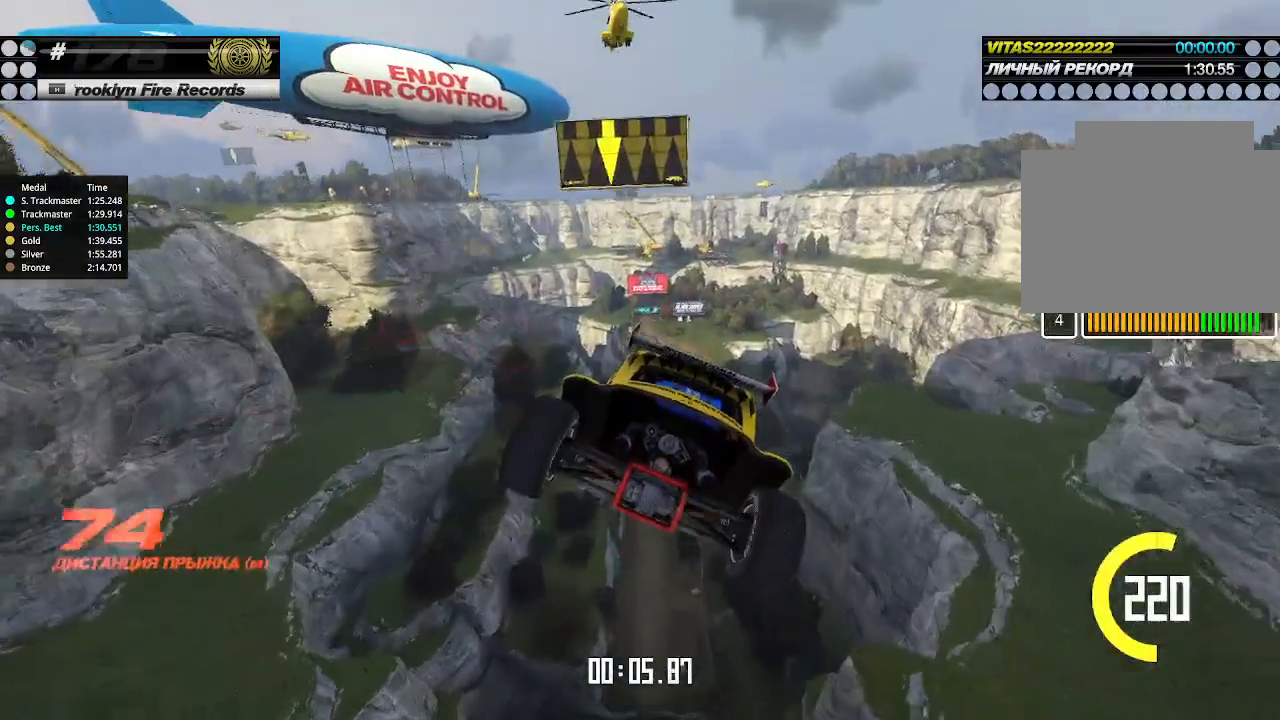
{"keys": ["up"], "events": []}
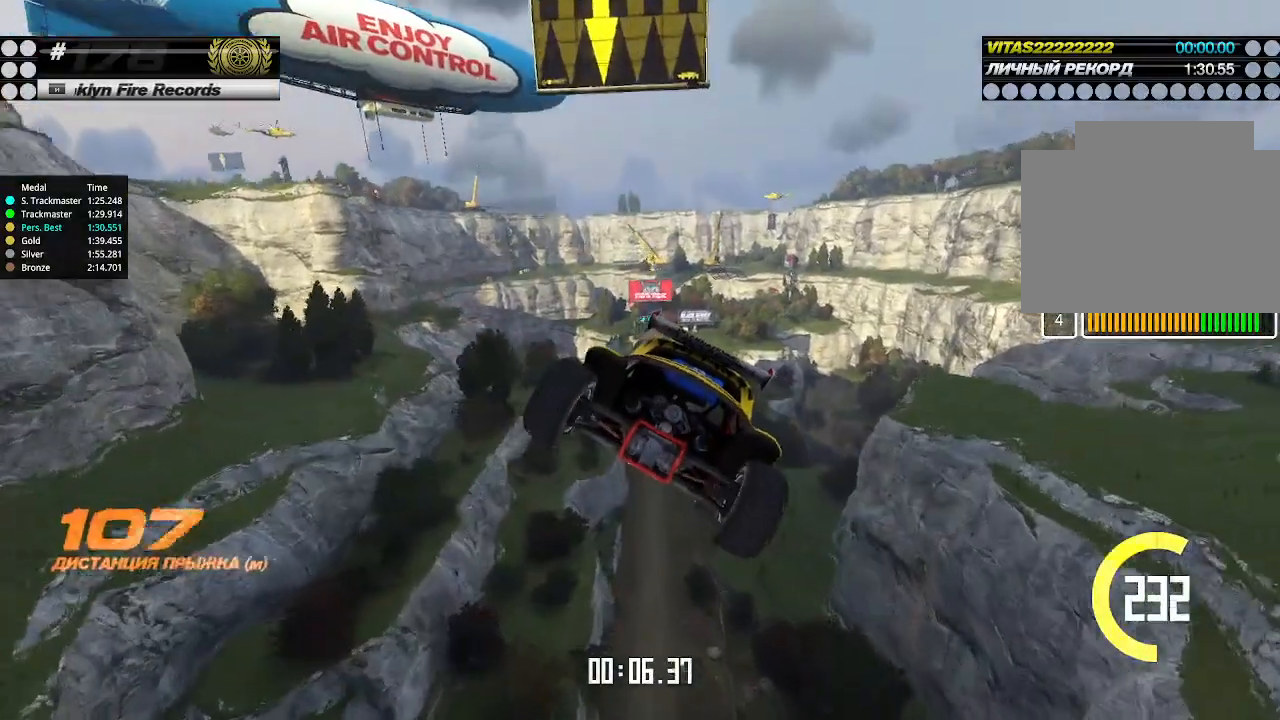
{"keys": ["up"], "events": []}
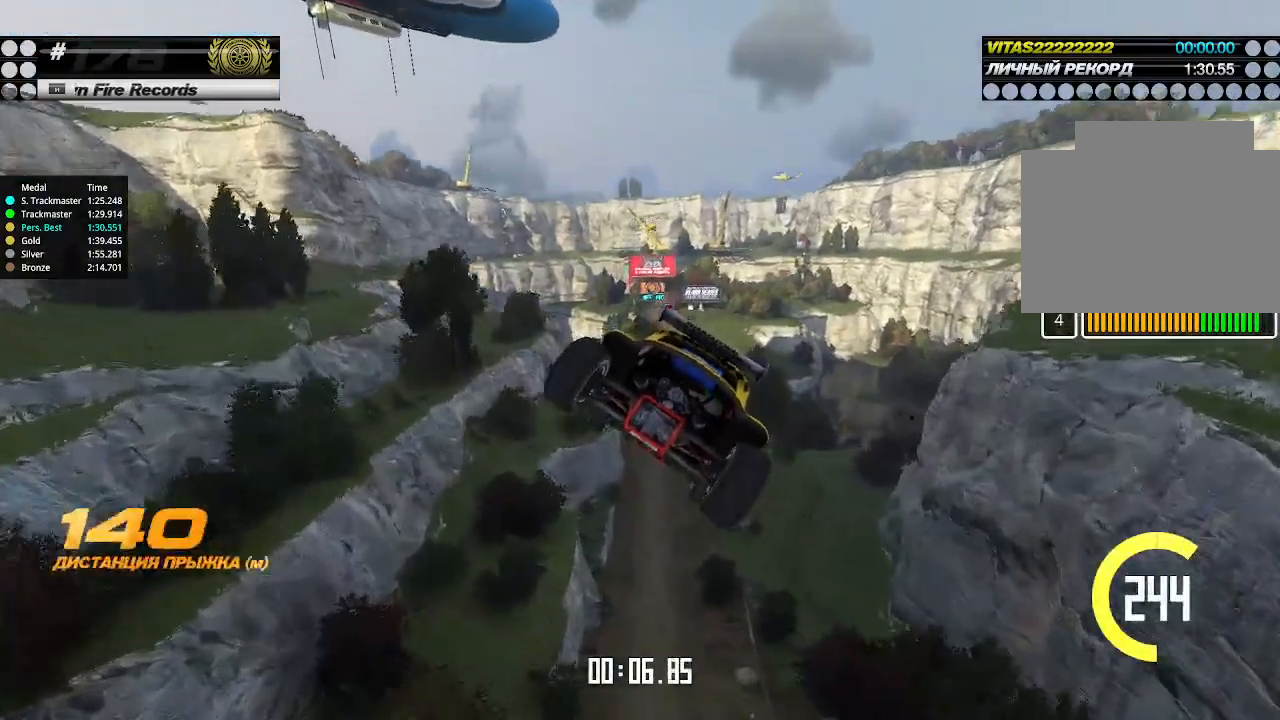
{"keys": ["up"], "events": []}
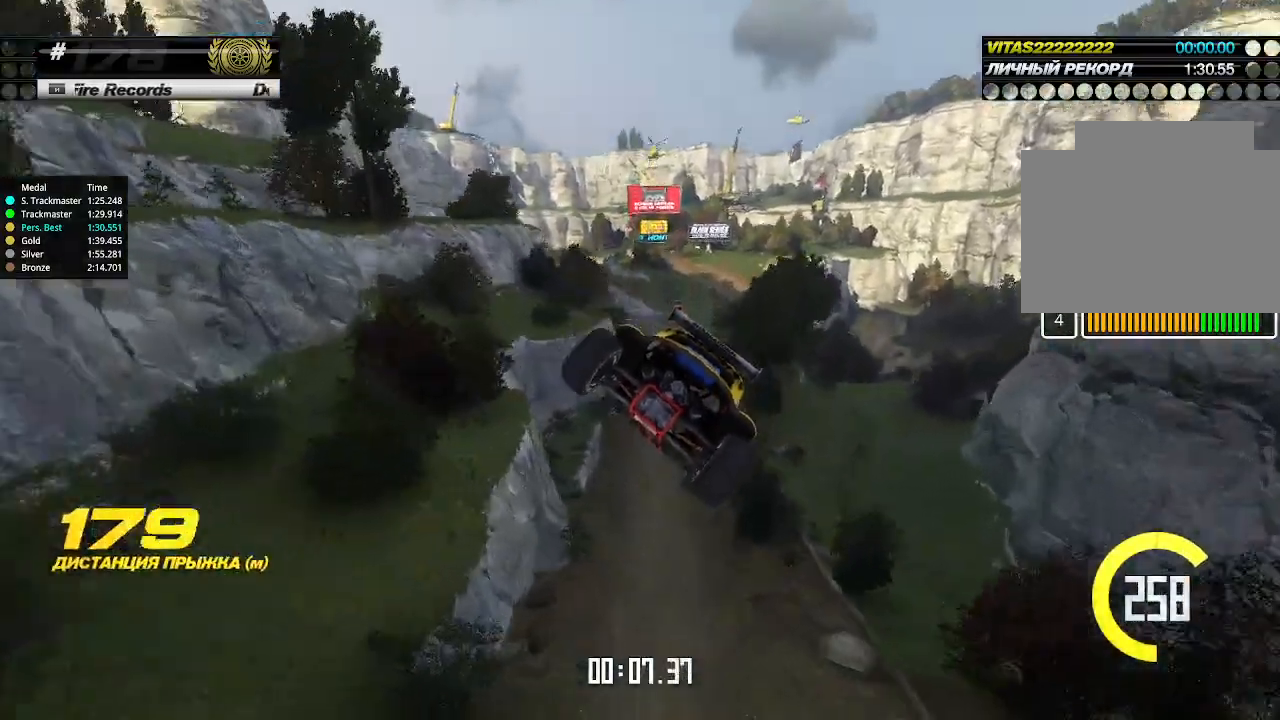
{"keys": ["up"], "events": []}
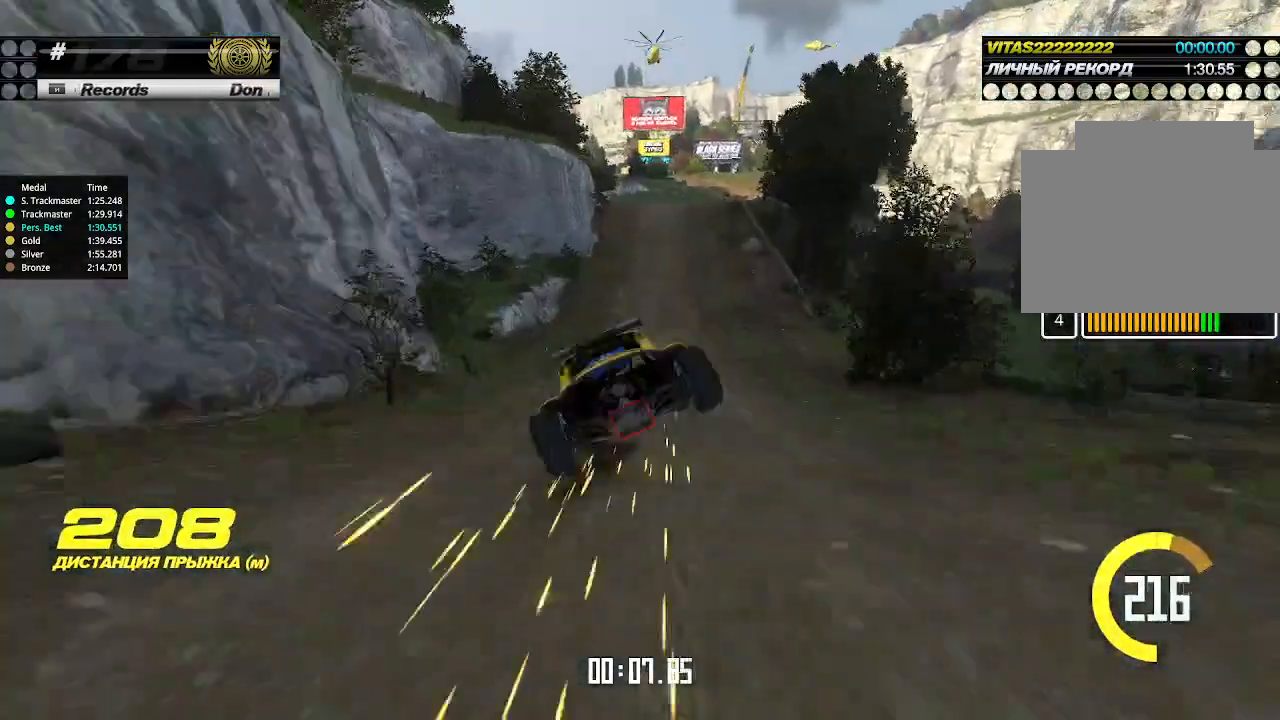
{"keys": ["up"], "events": []}
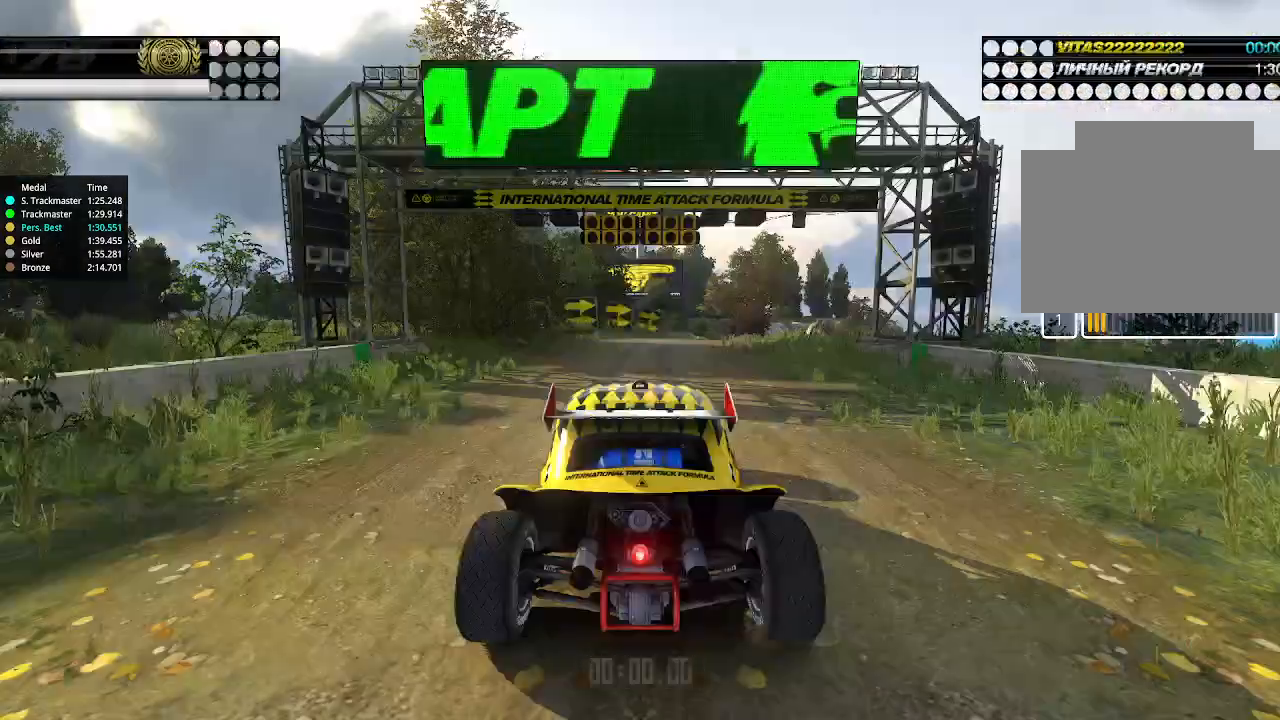
{"keys": [], "events": [[200, "up", "up"]]}
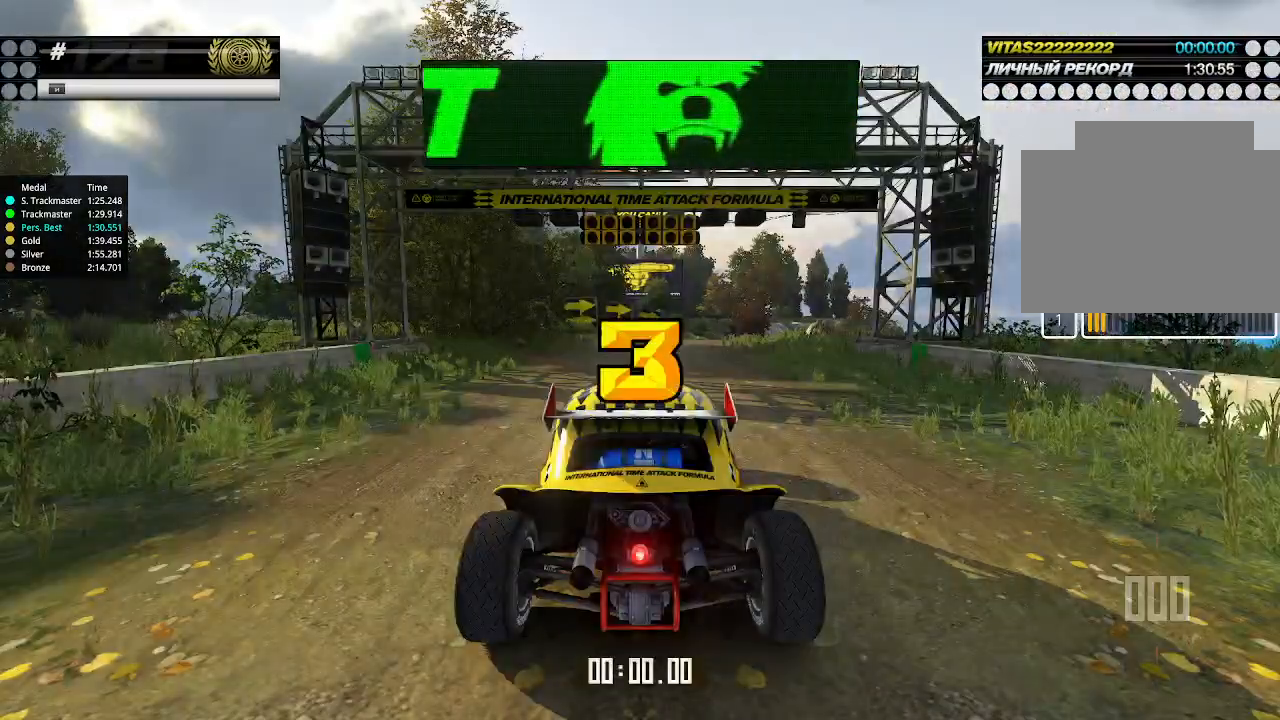
{"keys": ["up"], "events": [[234, "up", "down"]]}